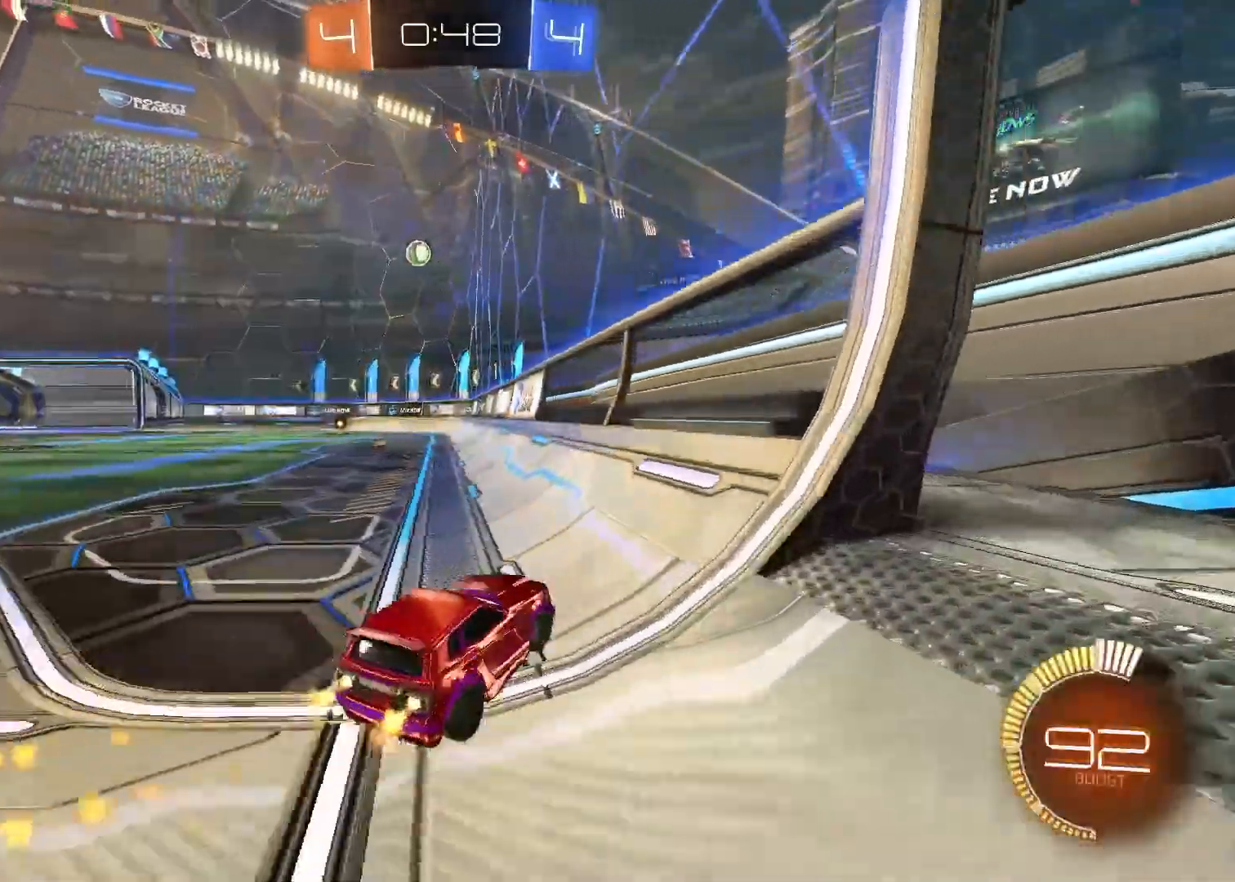
Gameplay with a controller (PlayStation layout); each line is a JSON object with the inputs held at the frame after it. "events" lists button and stick changes between this image and that frame as [ms after this image, input, new state], when the widget could be followed in between. Not read: R2.
{"buttons": ["R1"], "left_stick": "center", "right_stick": "center", "events": [[317, "left_stick", "center"]]}
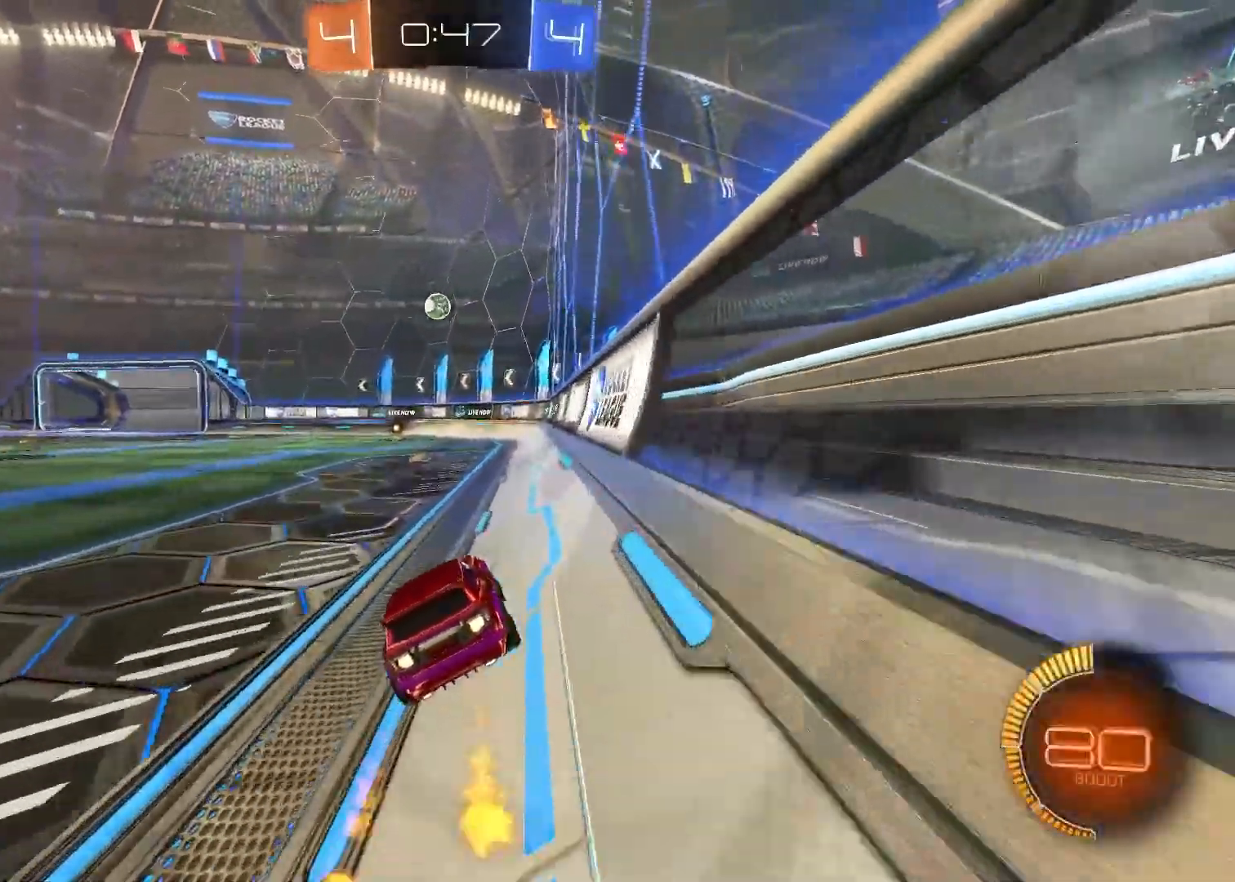
{"buttons": ["R1"], "left_stick": "center", "right_stick": "center", "events": []}
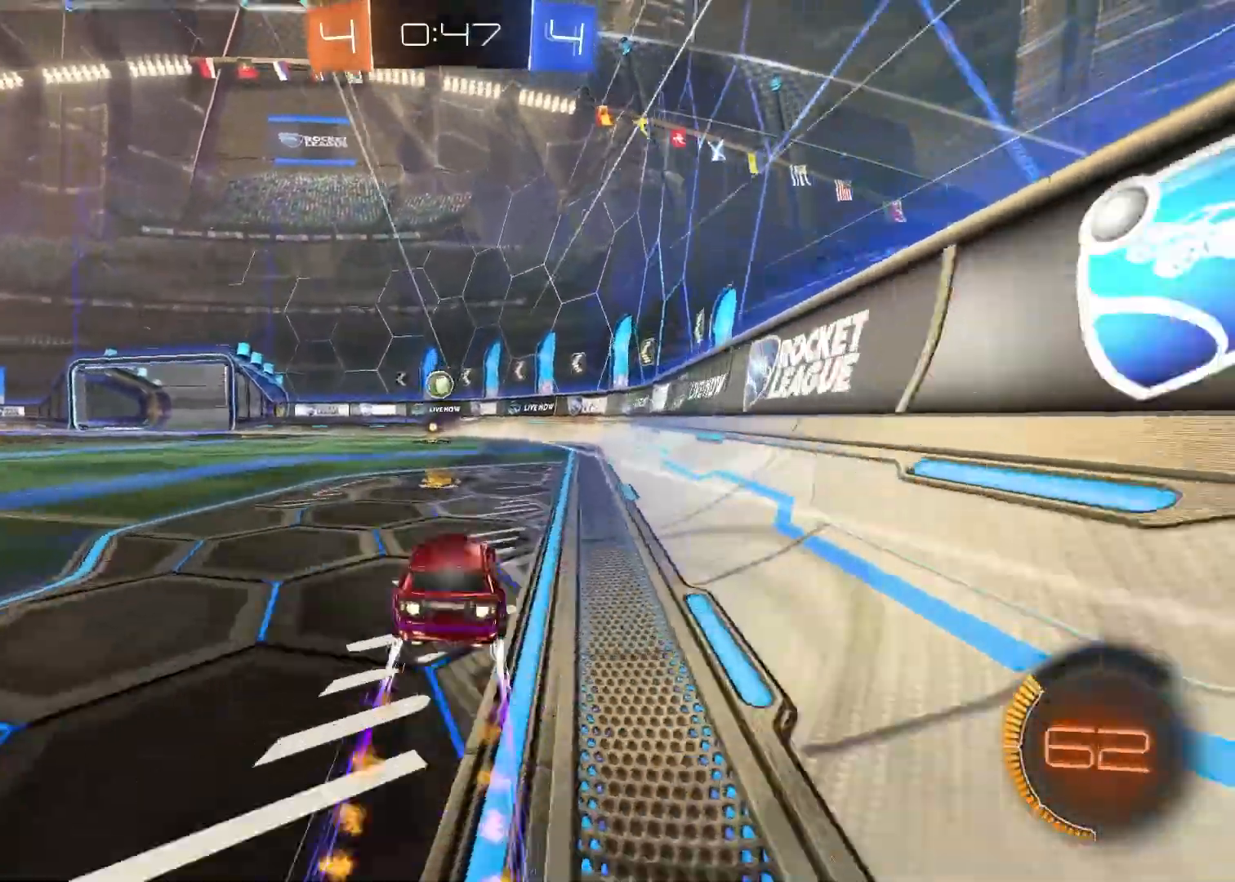
{"buttons": [], "left_stick": "center", "right_stick": "center", "events": [[367, "R1", "up"]]}
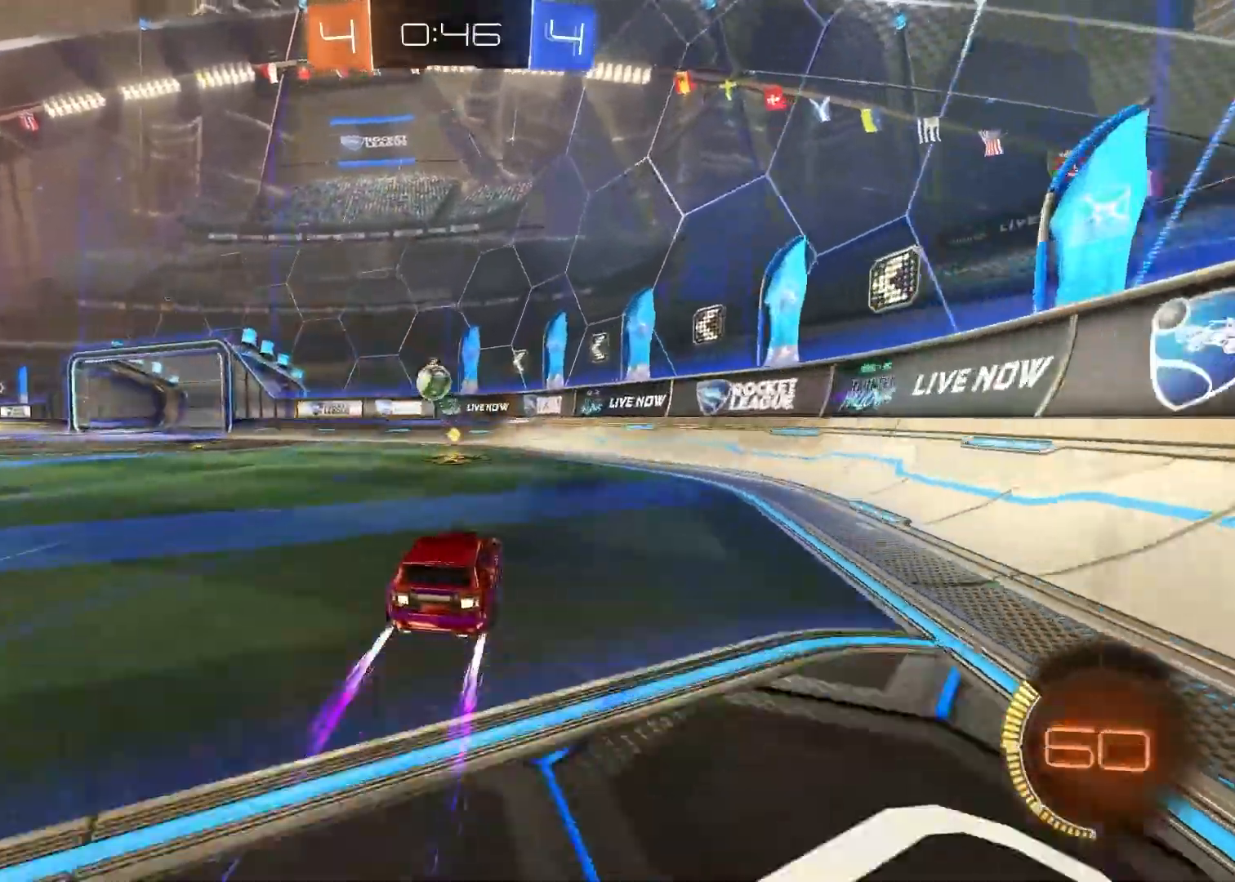
{"buttons": ["L2"], "left_stick": "center", "right_stick": "down", "events": [[183, "left_stick", "left"], [283, "left_stick", "center"], [350, "L2", "down"], [367, "right_stick", "down"]]}
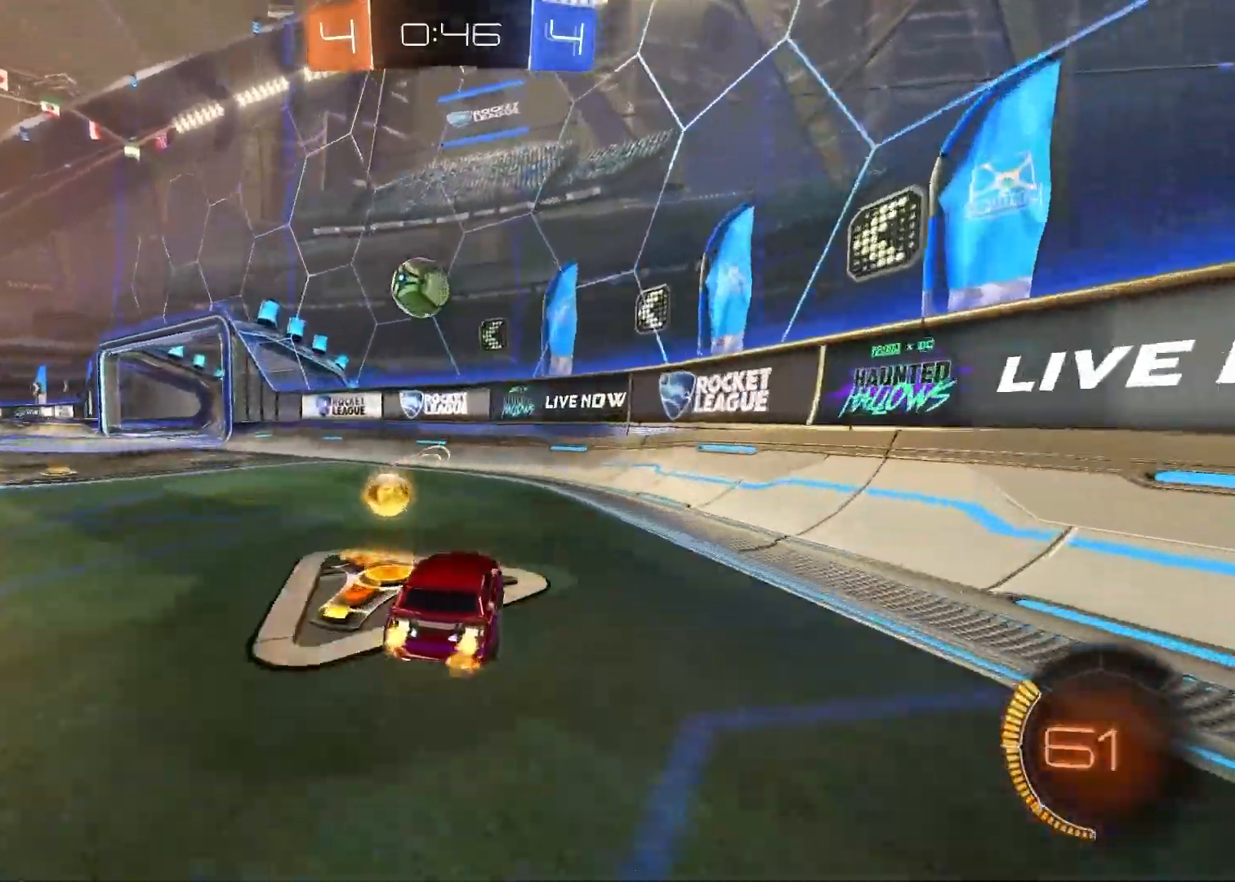
{"buttons": [], "left_stick": "left", "right_stick": "center"}
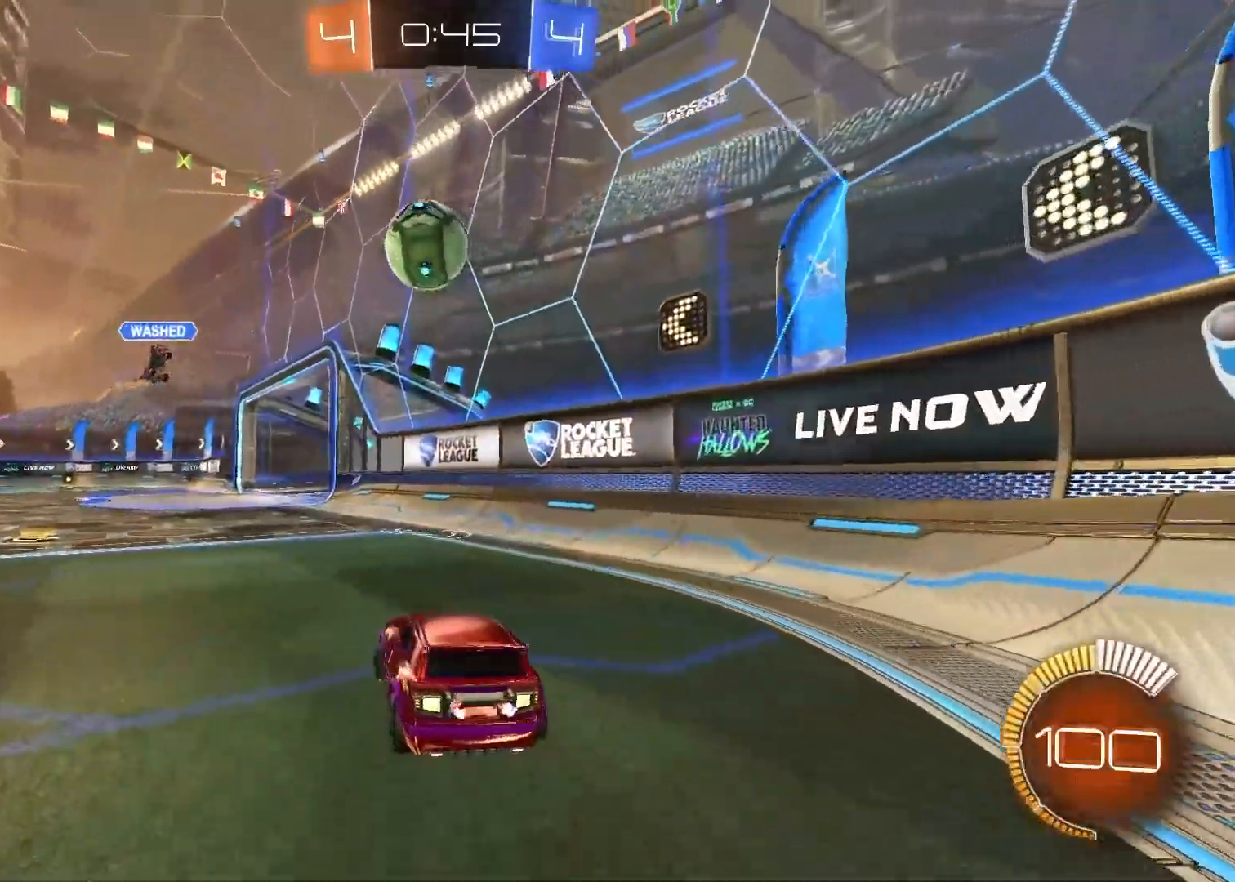
{"buttons": [], "left_stick": "left", "right_stick": "center"}
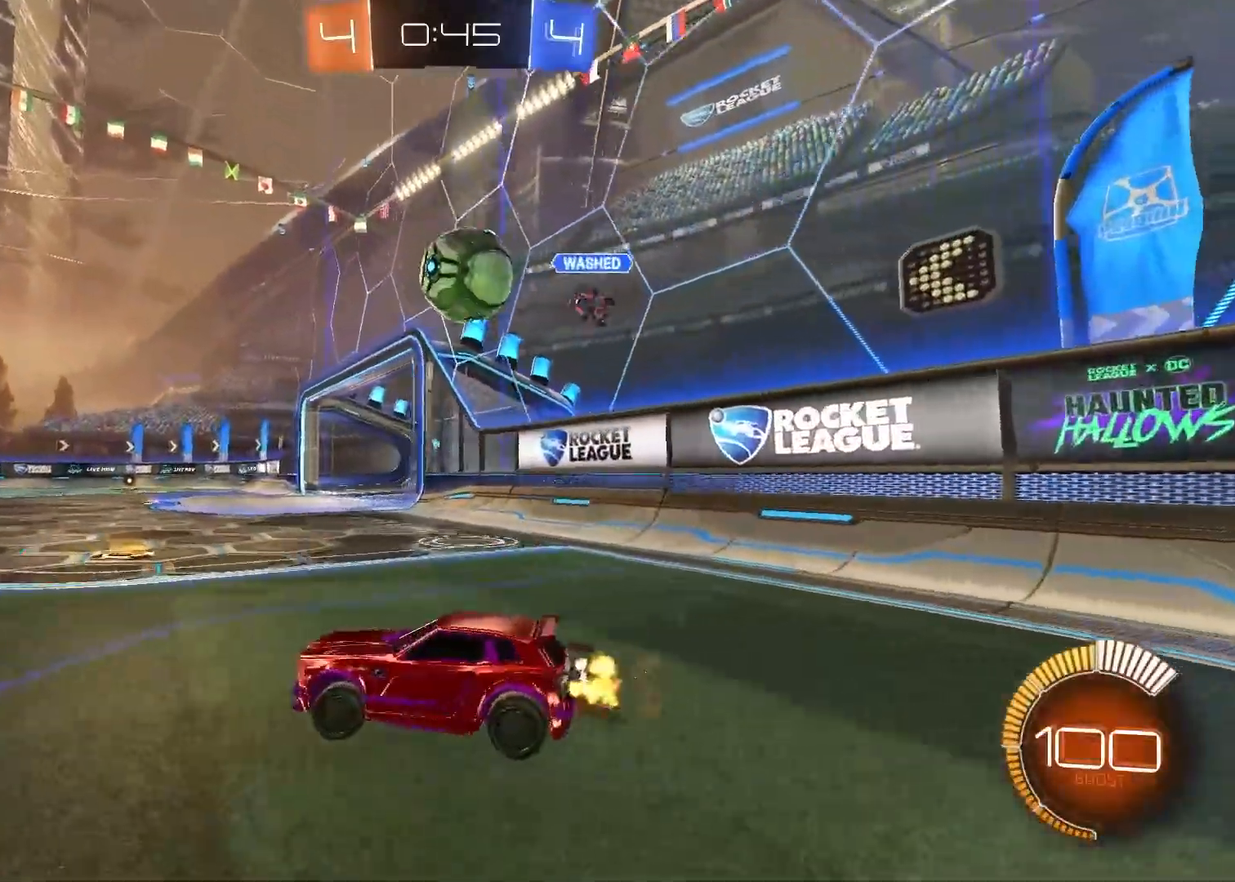
{"buttons": [], "left_stick": "up-right", "right_stick": "center"}
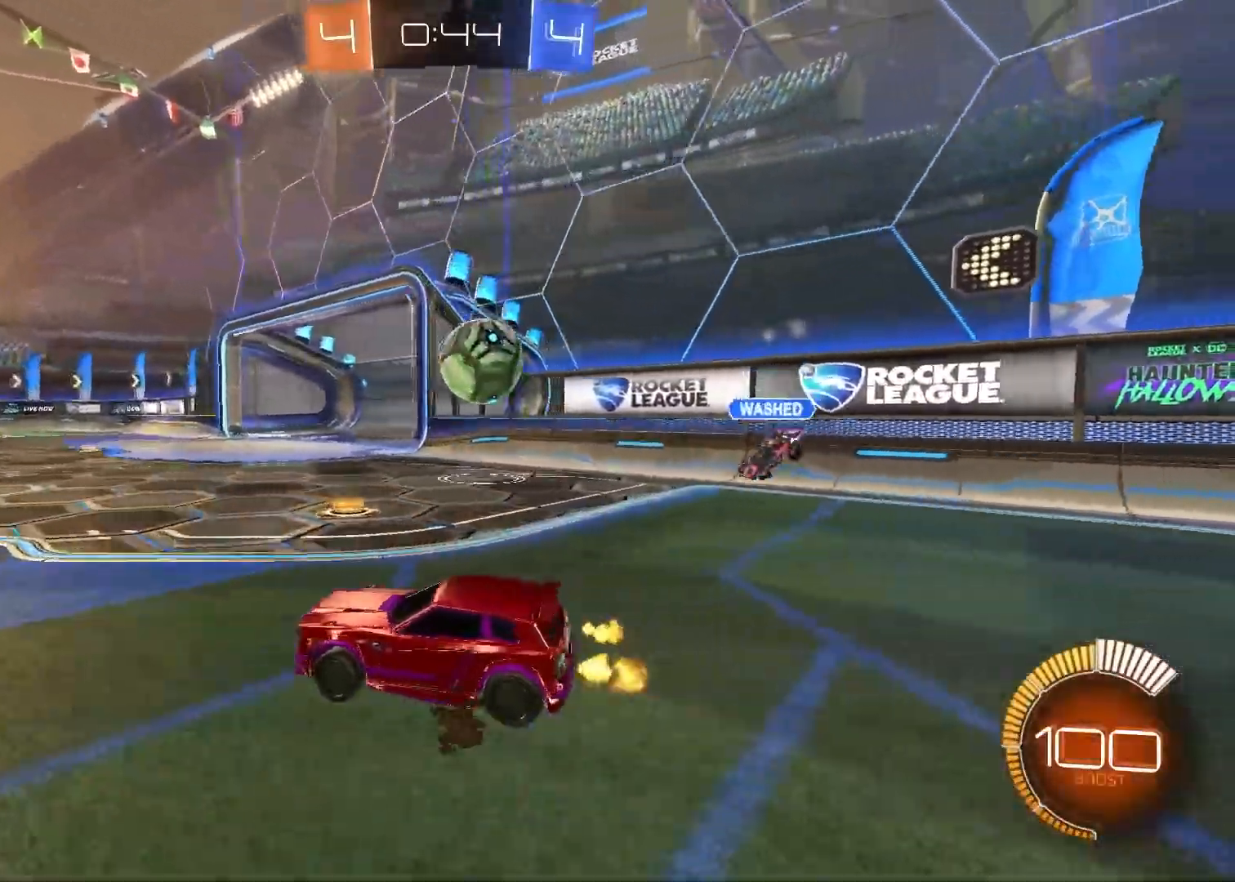
{"buttons": [], "left_stick": "left", "right_stick": "center", "events": [[250, "left_stick", "center"], [350, "left_stick", "left"]]}
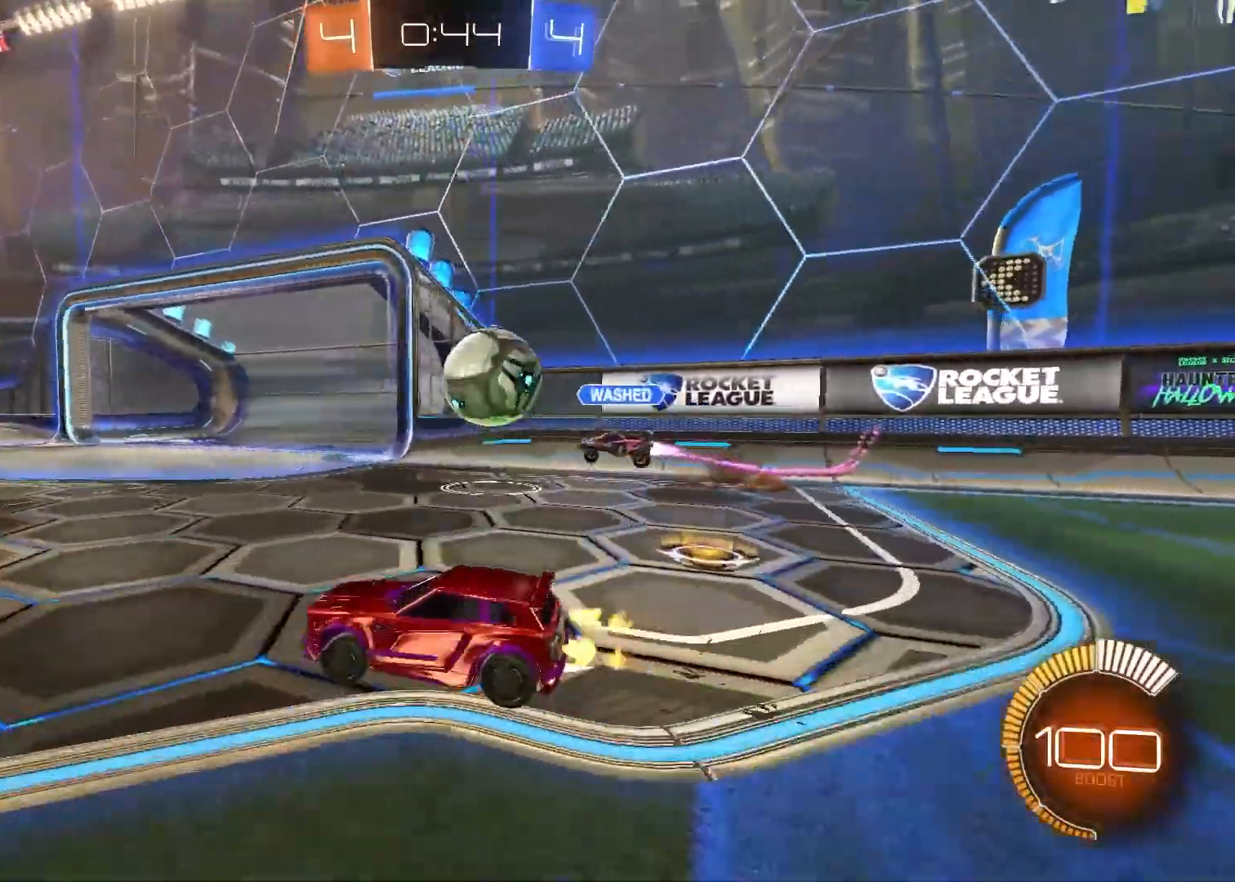
{"buttons": ["R1"], "left_stick": "up-right", "right_stick": "center", "events": [[283, "R1", "down"], [317, "left_stick", "center"], [483, "left_stick", "up-right"]]}
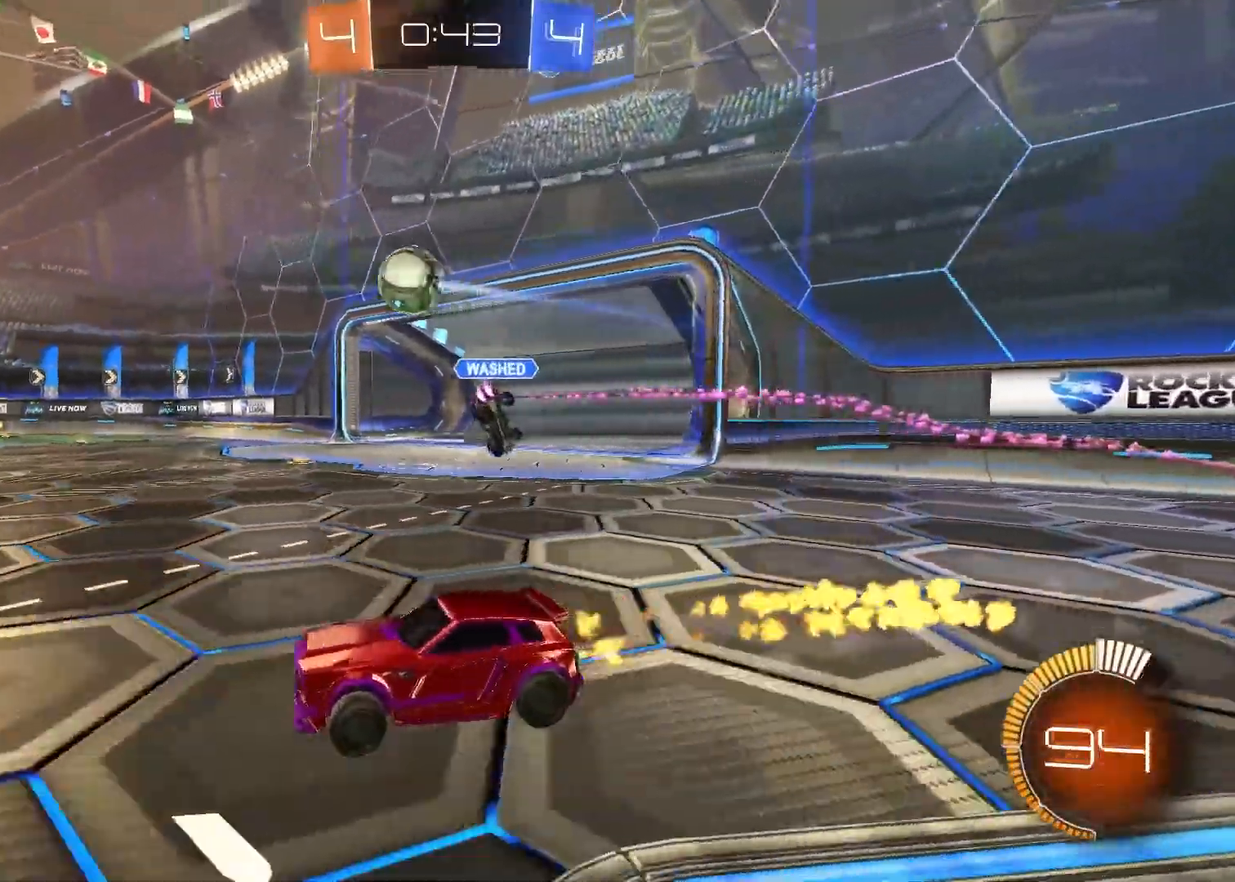
{"buttons": ["CIRCLE", "R1"], "left_stick": "up-right", "right_stick": "center", "events": [[183, "left_stick", "center"], [283, "CIRCLE", "down"], [350, "left_stick", "up-right"], [367, "CIRCLE", "up"], [467, "CIRCLE", "down"]]}
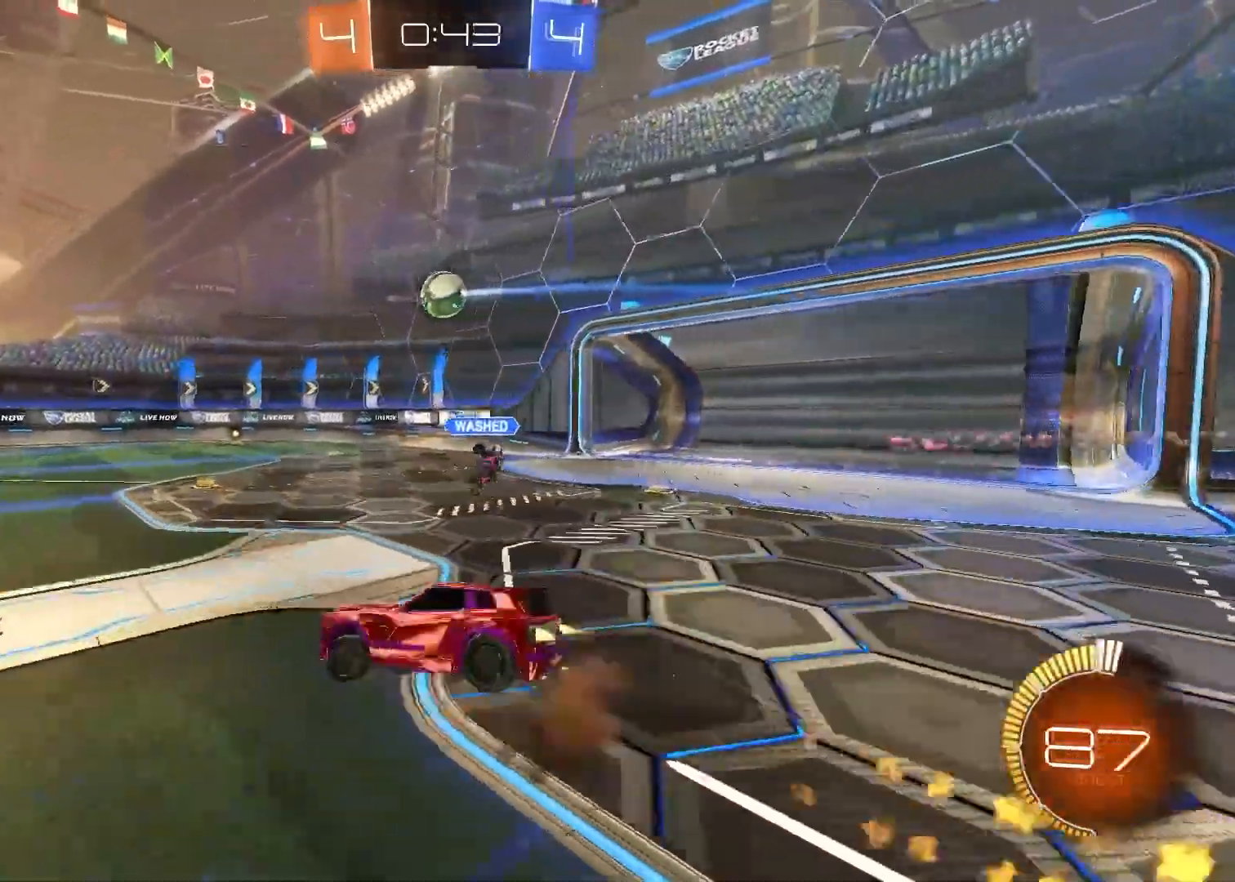
{"buttons": [], "left_stick": "up-right", "right_stick": "center", "events": [[67, "CIRCLE", "up"], [133, "R1", "up"]]}
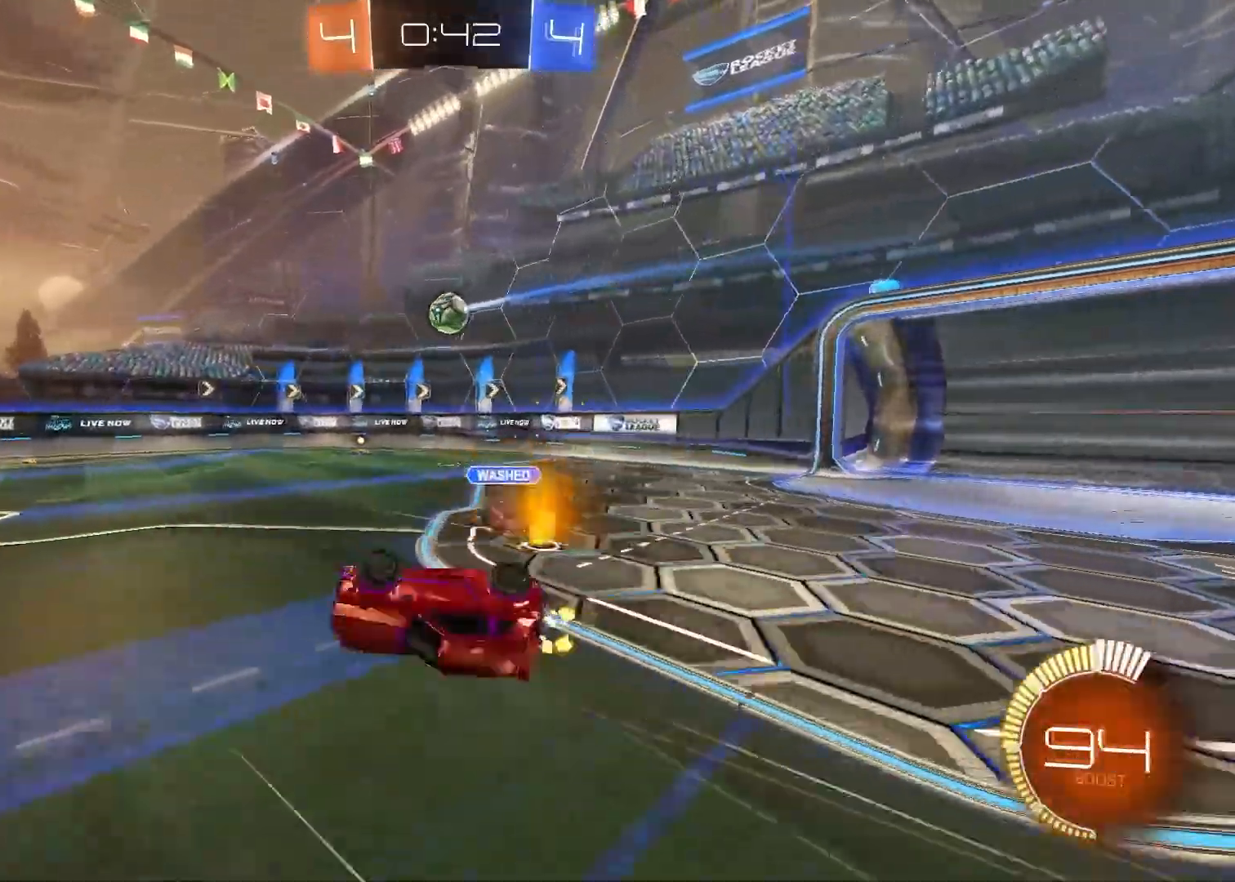
{"buttons": ["L2"], "left_stick": "right", "right_stick": "down", "events": [[133, "left_stick", "center"], [450, "left_stick", "right"], [483, "L2", "down"], [500, "right_stick", "down"]]}
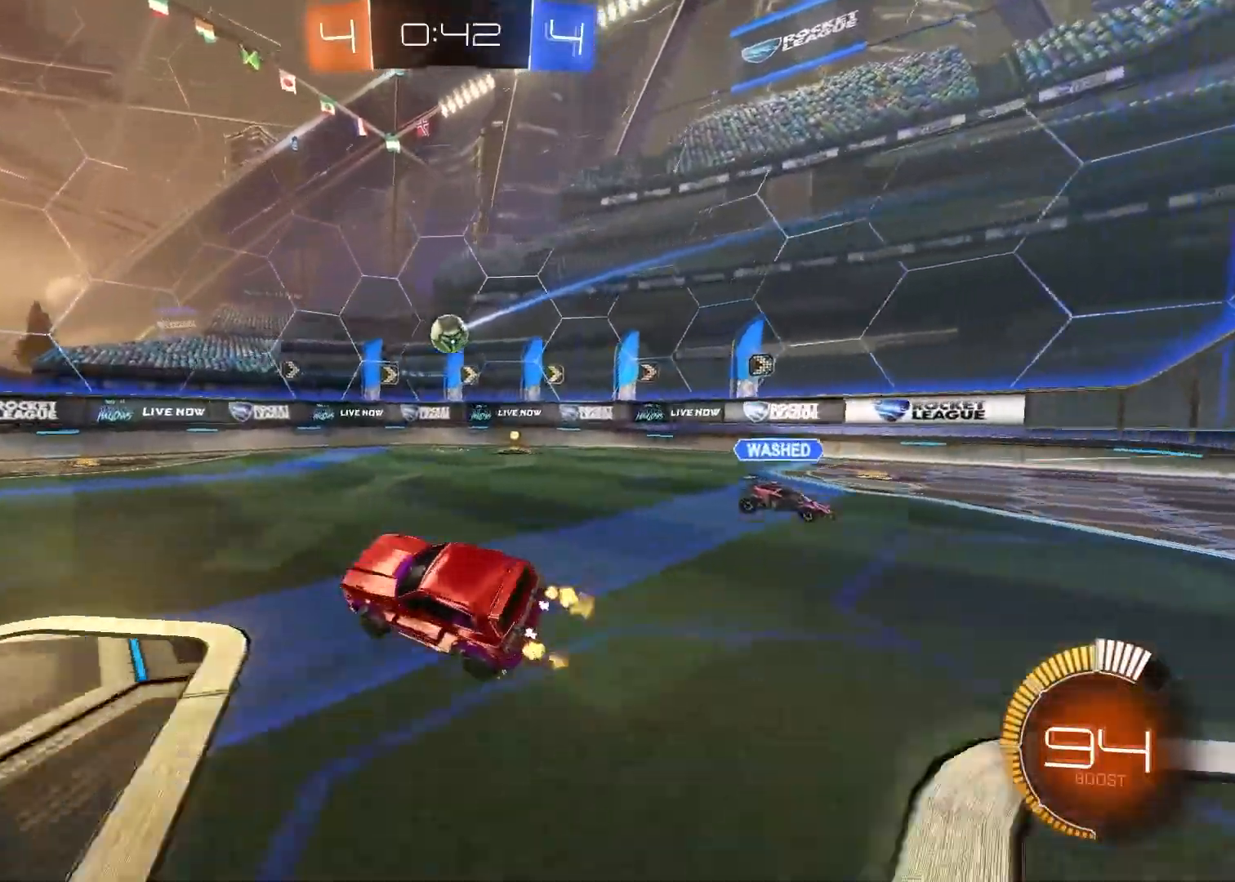
{"buttons": [], "left_stick": "right", "right_stick": "center", "events": [[317, "right_stick", "center"], [350, "L2", "up"]]}
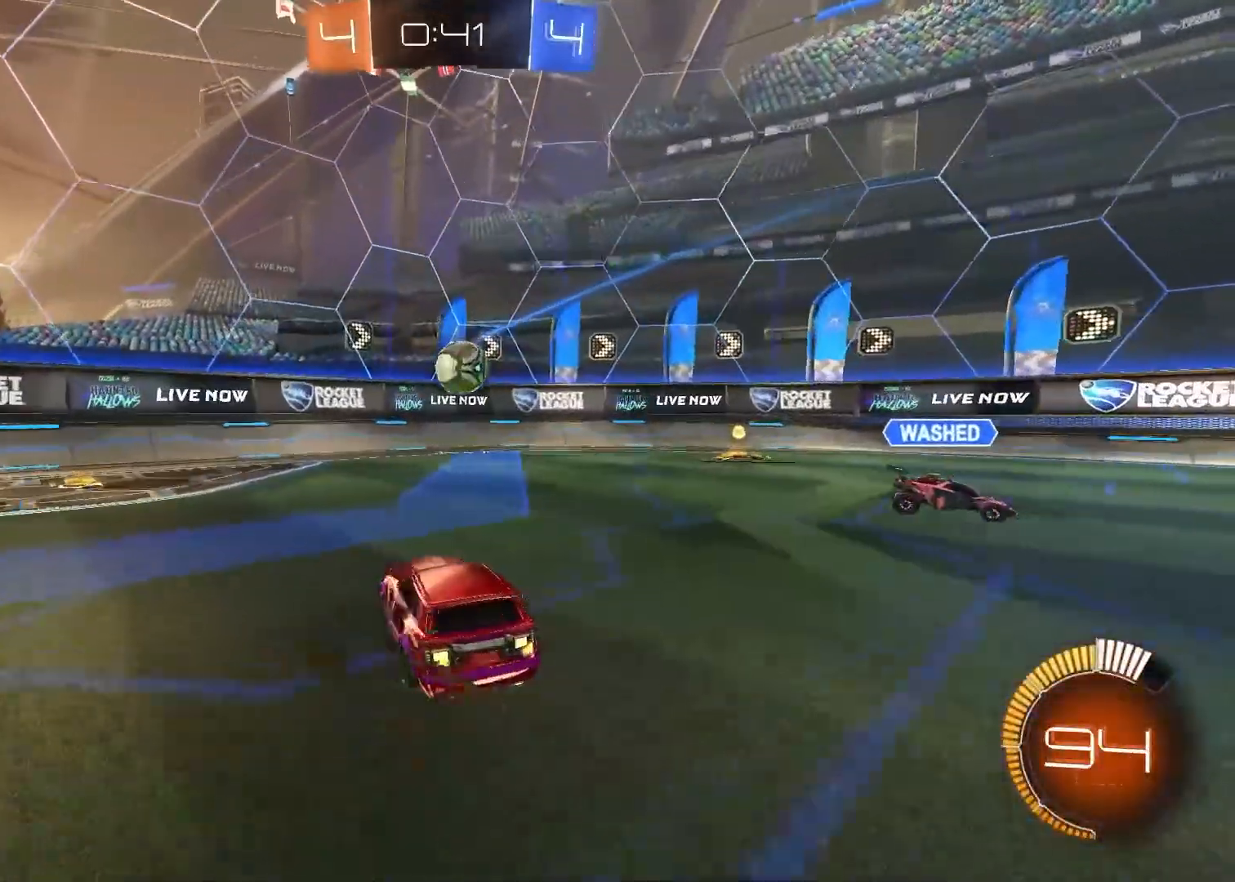
{"buttons": [], "left_stick": "left", "right_stick": "center", "events": [[133, "L2", "down"], [167, "left_stick", "center"], [167, "right_stick", "down"], [400, "left_stick", "down-left"], [450, "left_stick", "left"], [483, "right_stick", "center"], [500, "L2", "up"]]}
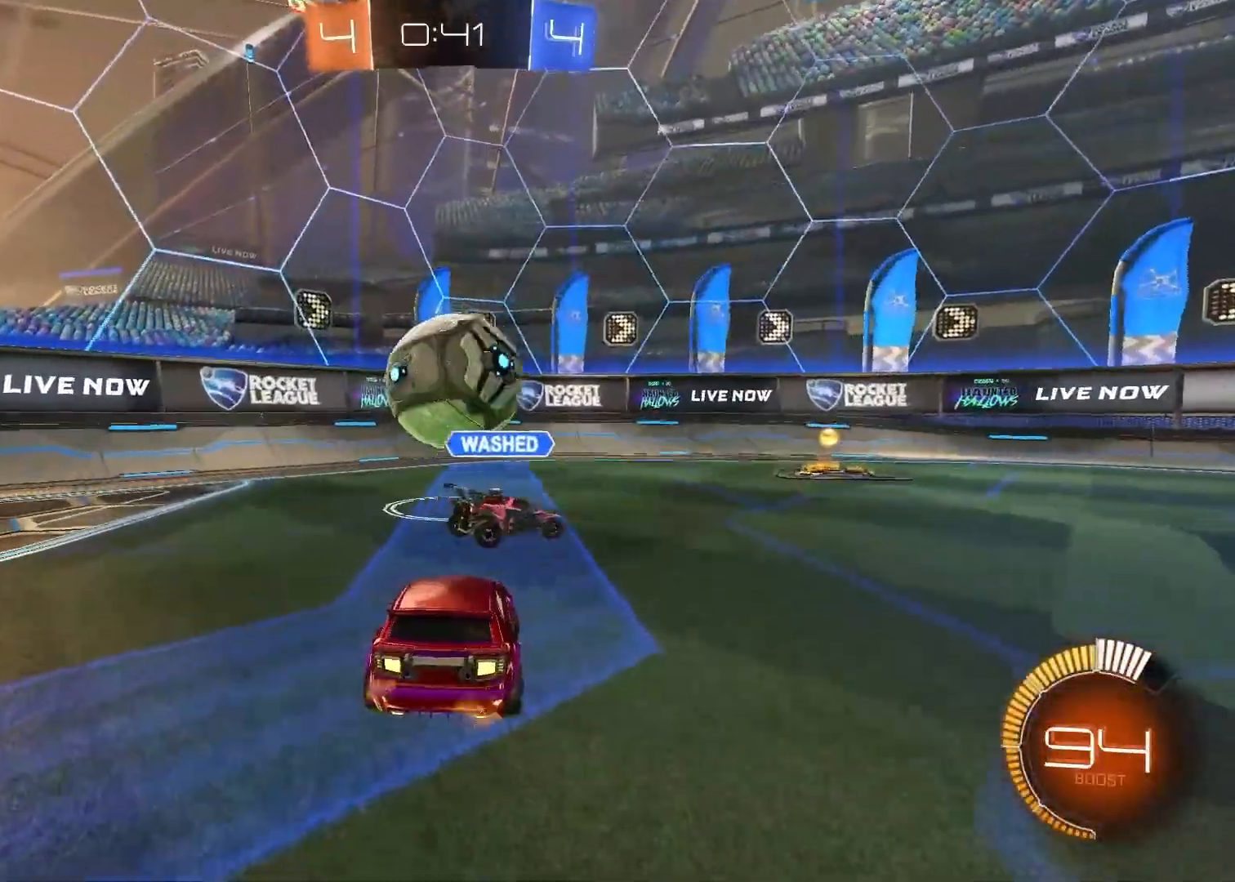
{"buttons": ["CROSS"], "left_stick": "left", "right_stick": "center", "events": [[367, "CROSS", "down"]]}
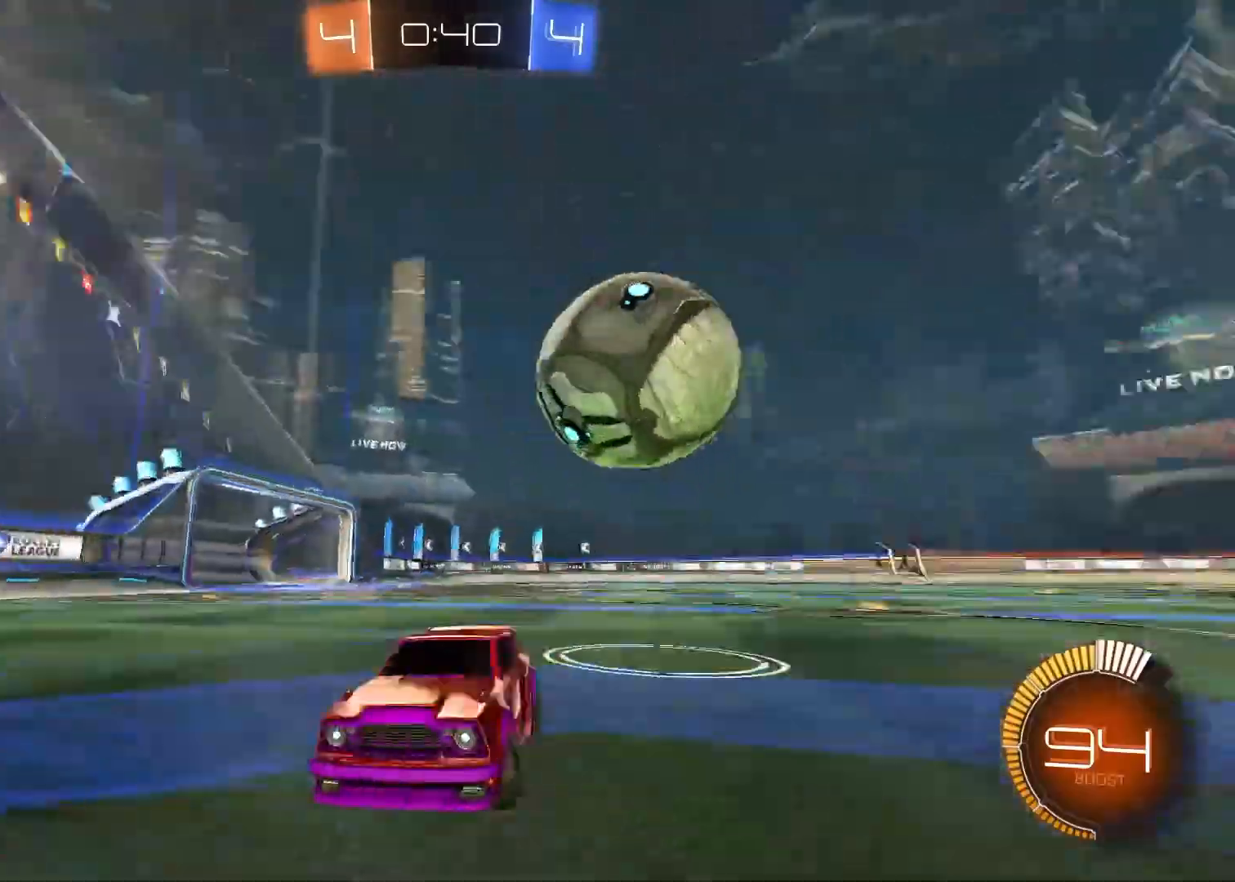
{"buttons": ["R1"], "left_stick": "left", "right_stick": "center", "events": [[33, "CROSS", "up"], [67, "R1", "down"]]}
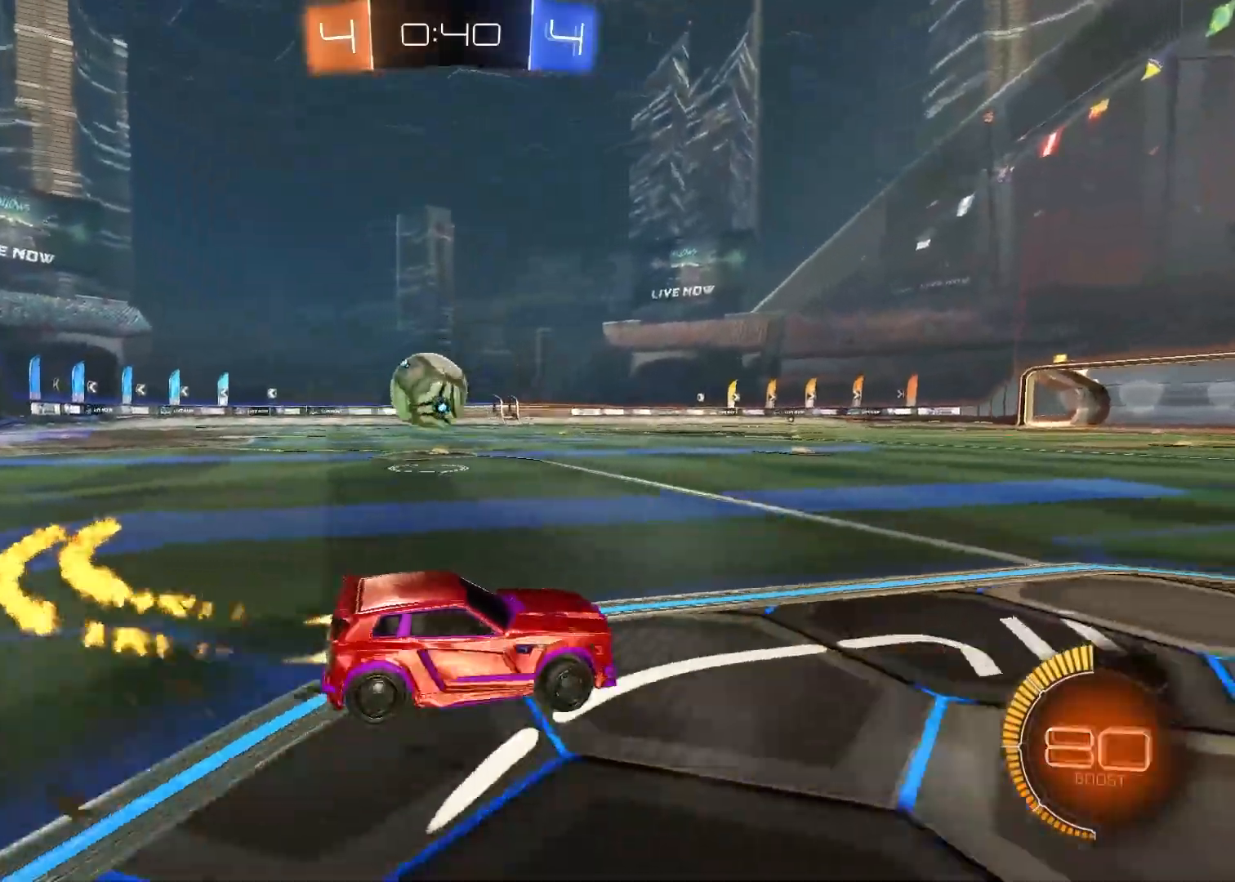
{"buttons": ["R1"], "left_stick": "up-left", "right_stick": "center", "events": [[233, "left_stick", "center"], [500, "left_stick", "up-left"]]}
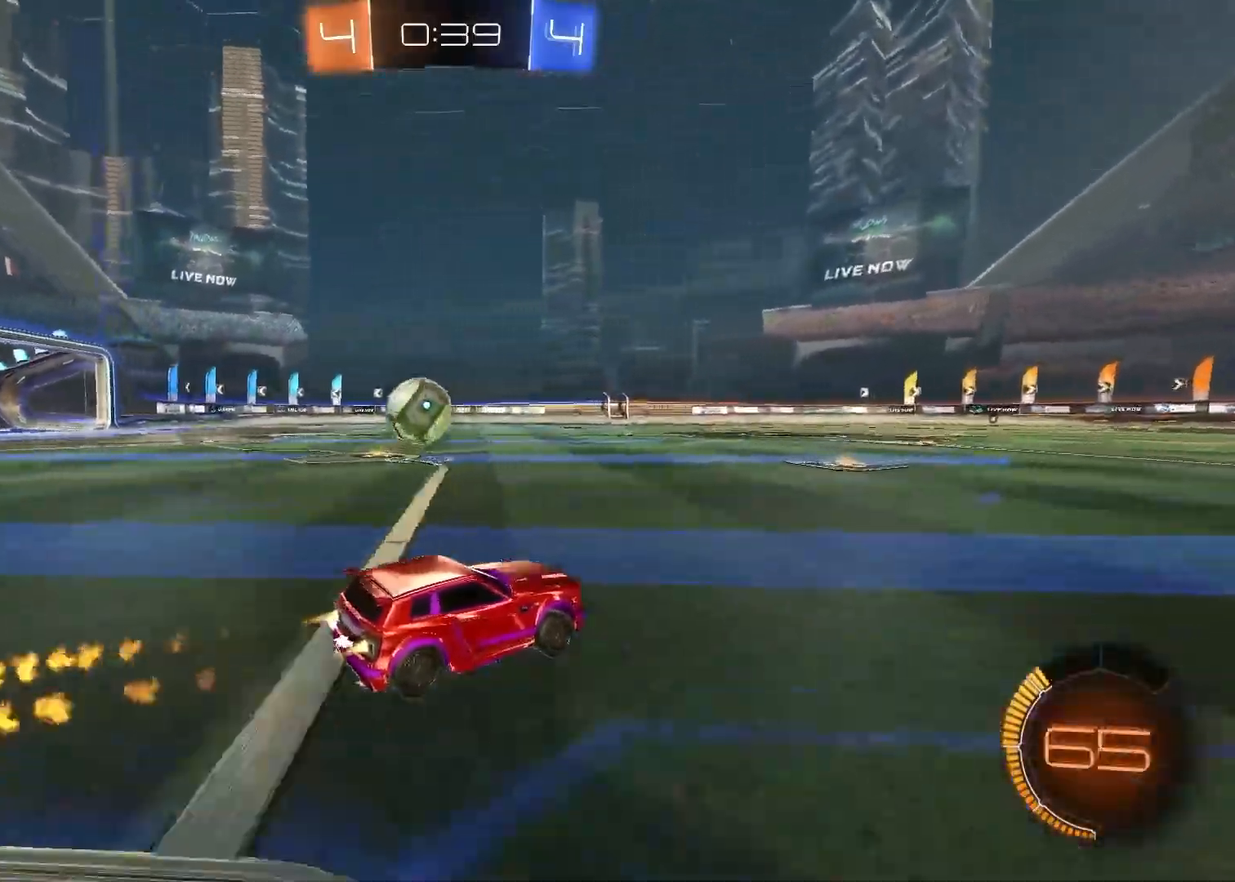
{"buttons": ["R1"], "left_stick": "left", "right_stick": "center", "events": [[83, "left_stick", "center"], [433, "left_stick", "left"]]}
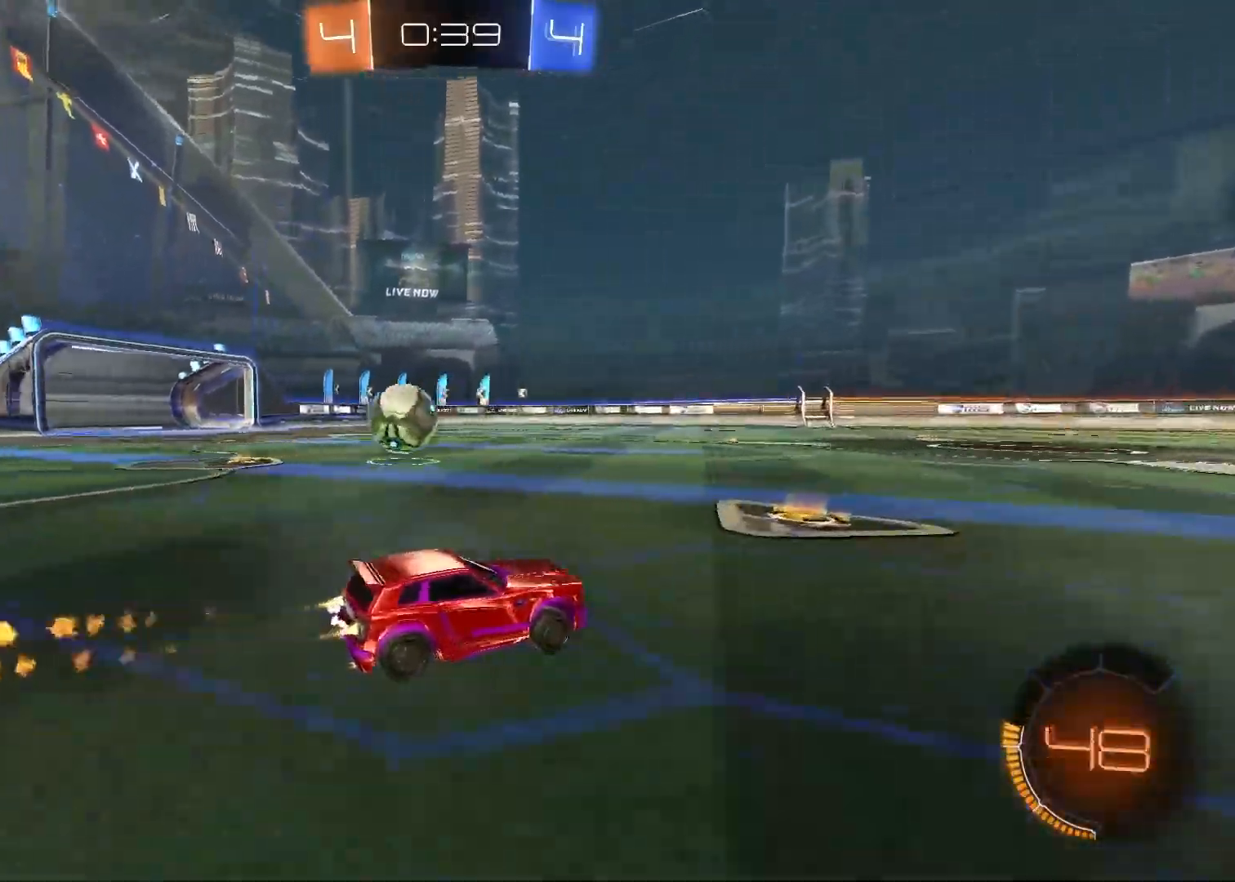
{"buttons": ["L2"], "left_stick": "up-left", "right_stick": "down", "events": [[250, "R1", "up"], [450, "L2", "down"], [483, "left_stick", "up-left"], [483, "right_stick", "down"]]}
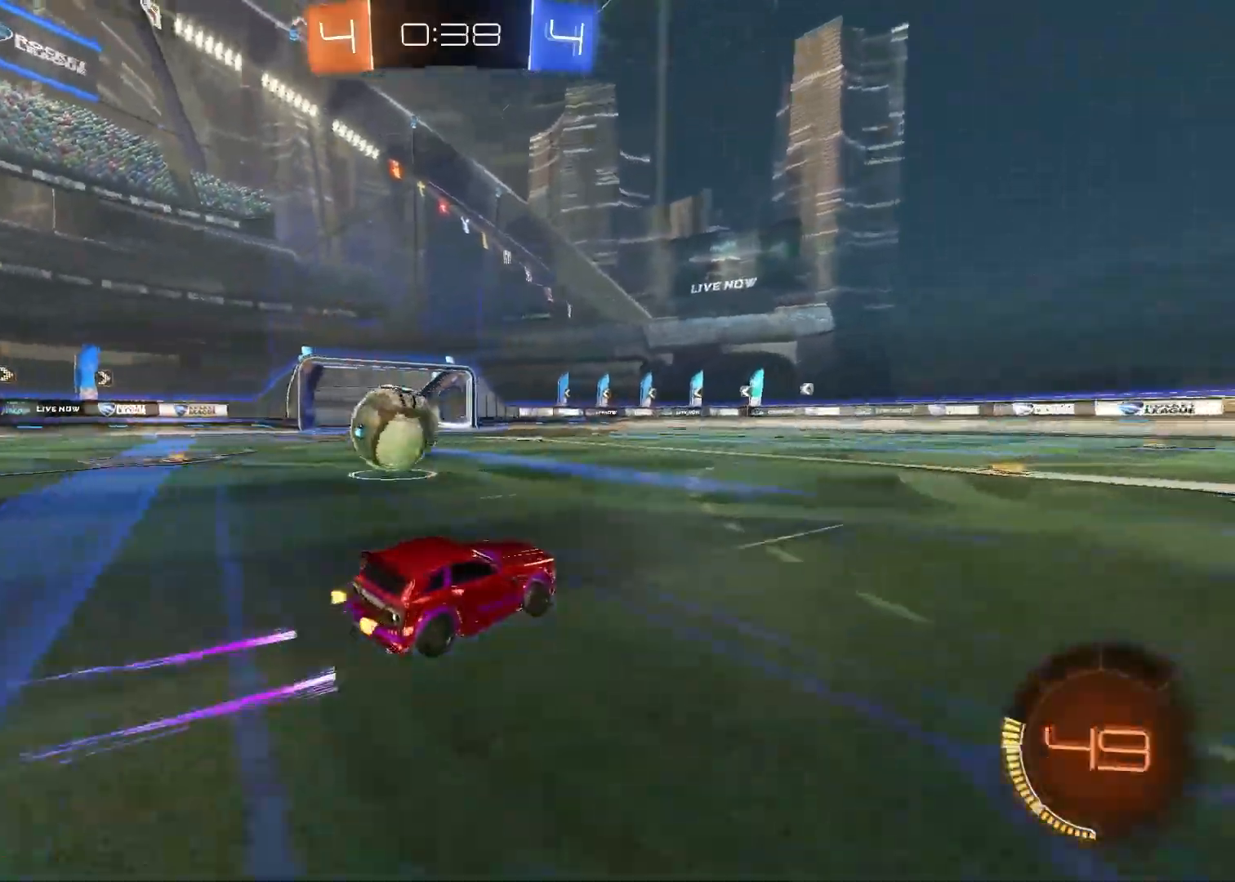
{"buttons": ["R1"], "left_stick": "up-left", "right_stick": "center", "events": [[183, "right_stick", "center"], [217, "L2", "up"], [250, "L2", "down"], [283, "L2", "up"], [467, "R1", "down"]]}
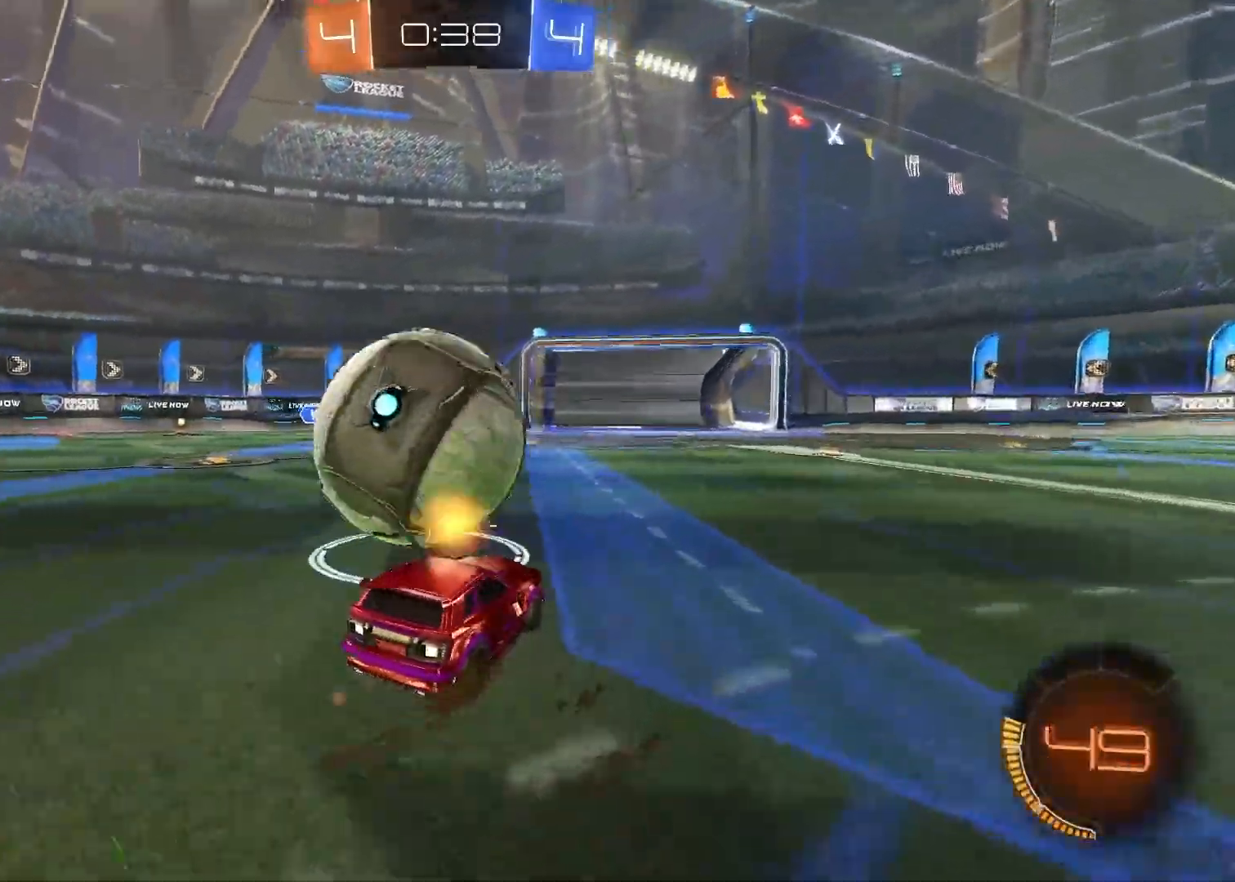
{"buttons": [], "left_stick": "up-right", "right_stick": "center"}
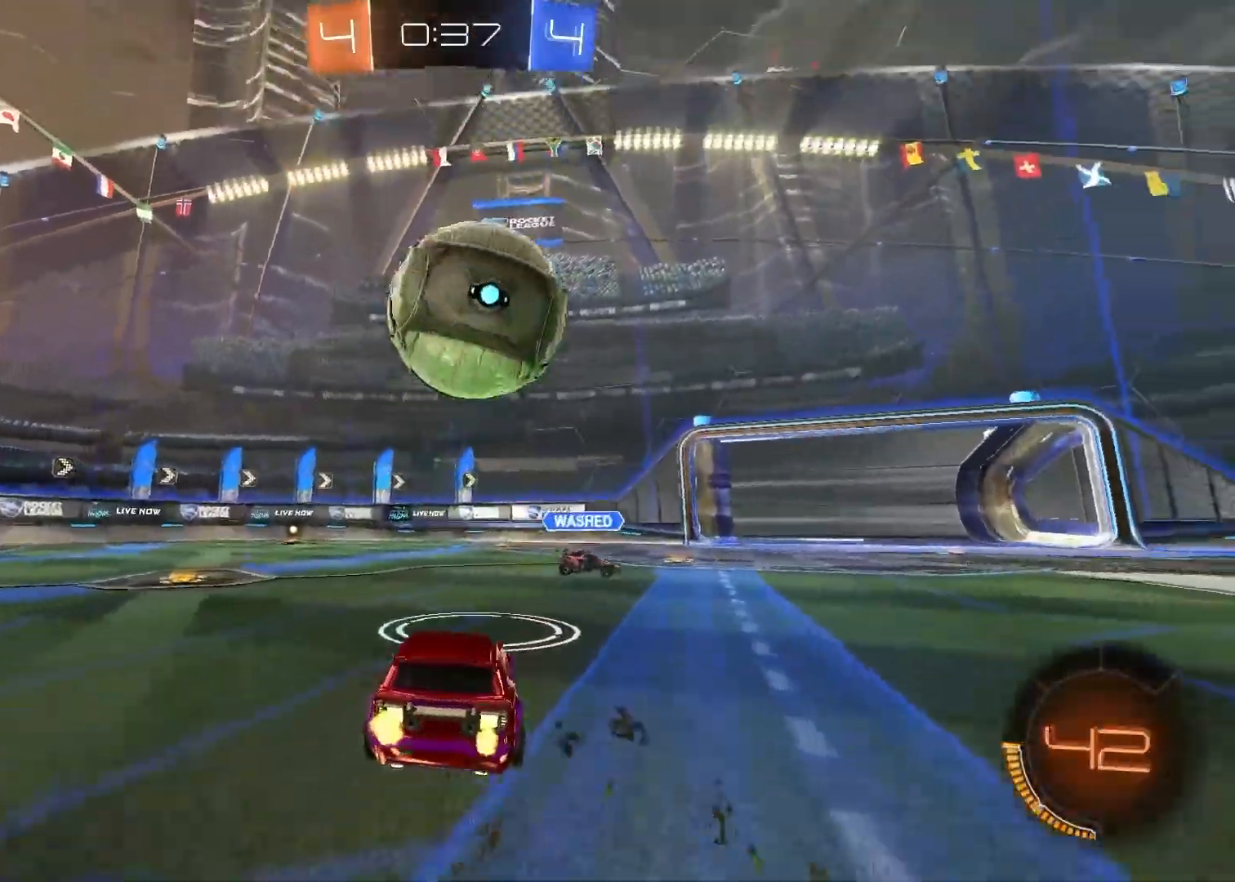
{"buttons": ["R1"], "left_stick": "up", "right_stick": "center", "events": [[17, "CIRCLE", "down"], [50, "left_stick", "down-right"], [200, "CIRCLE", "up"], [283, "R1", "down"], [317, "CROSS", "down"], [317, "left_stick", "up-left"], [467, "left_stick", "up"], [500, "CROSS", "up"]]}
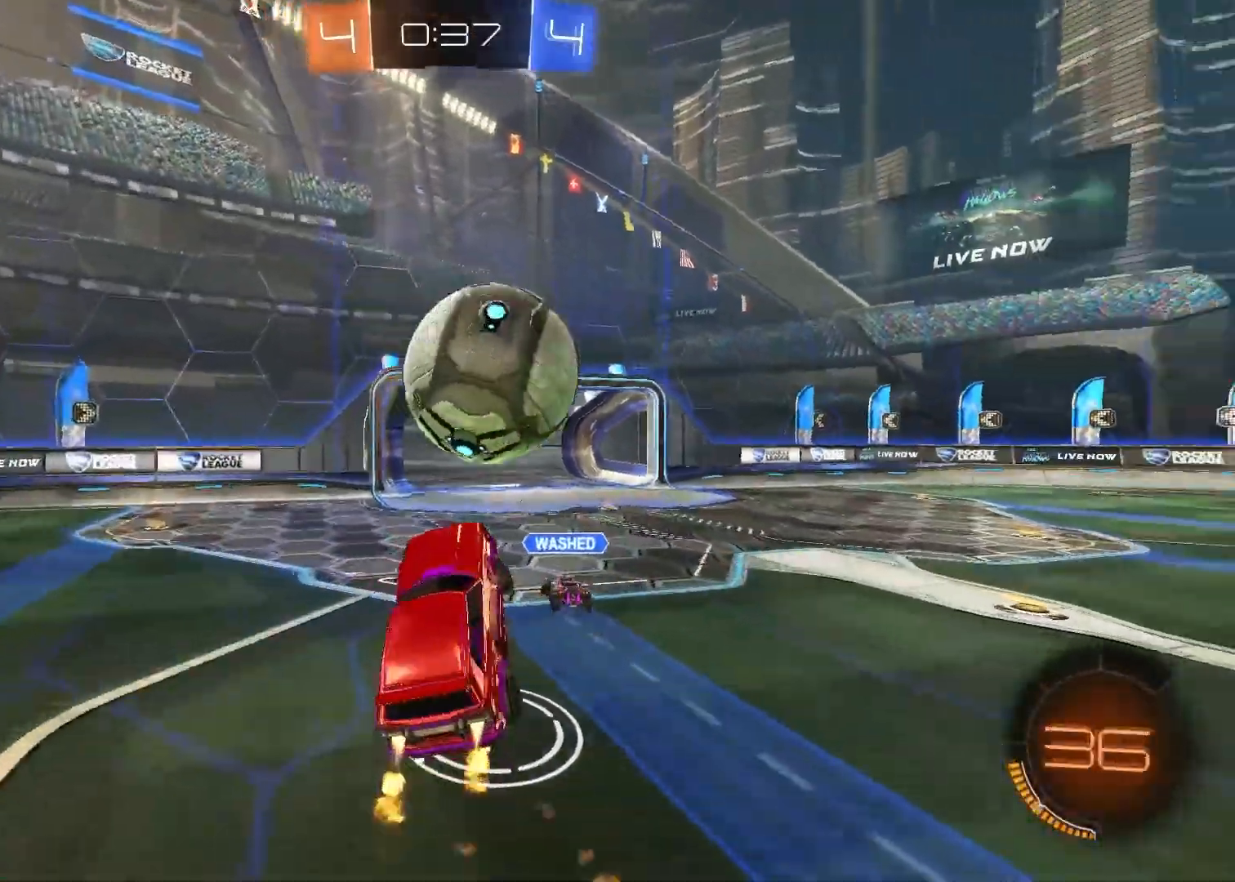
{"buttons": [], "left_stick": "up", "right_stick": "center", "events": [[117, "CIRCLE", "down"], [400, "CIRCLE", "up"], [433, "R1", "up"]]}
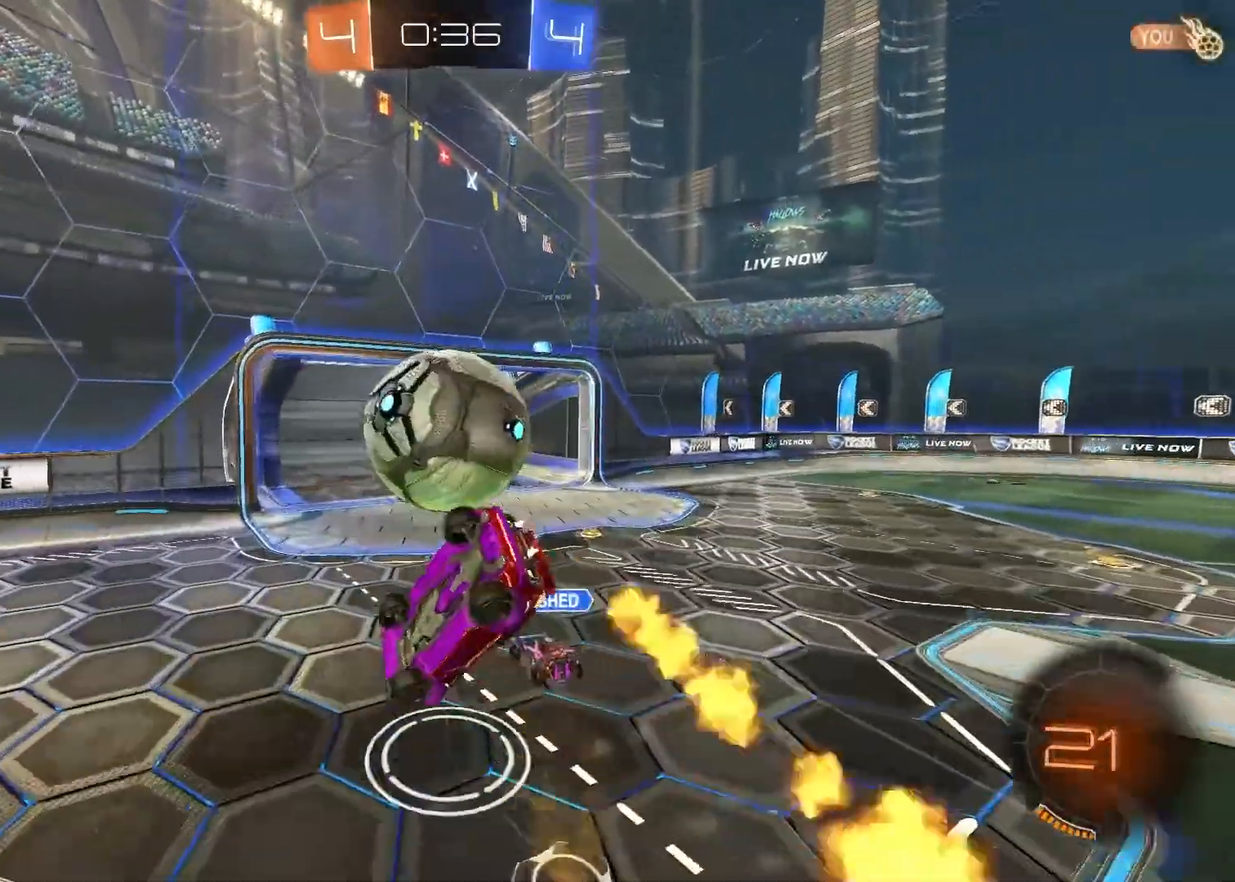
{"buttons": [], "left_stick": "center", "right_stick": "center", "events": [[100, "left_stick", "center"]]}
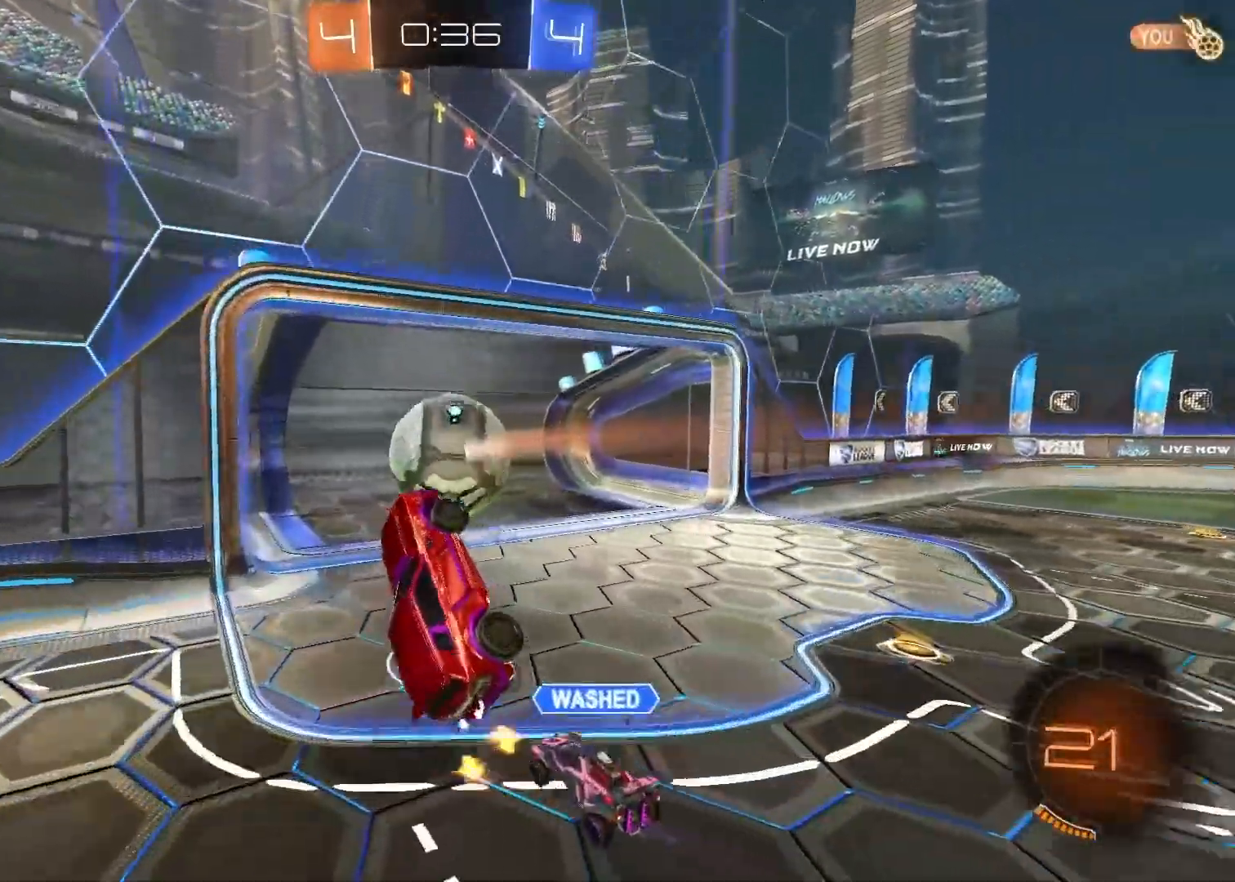
{"buttons": [], "left_stick": "center", "right_stick": "center", "events": [[383, "TRIANGLE", "down"], [500, "TRIANGLE", "up"]]}